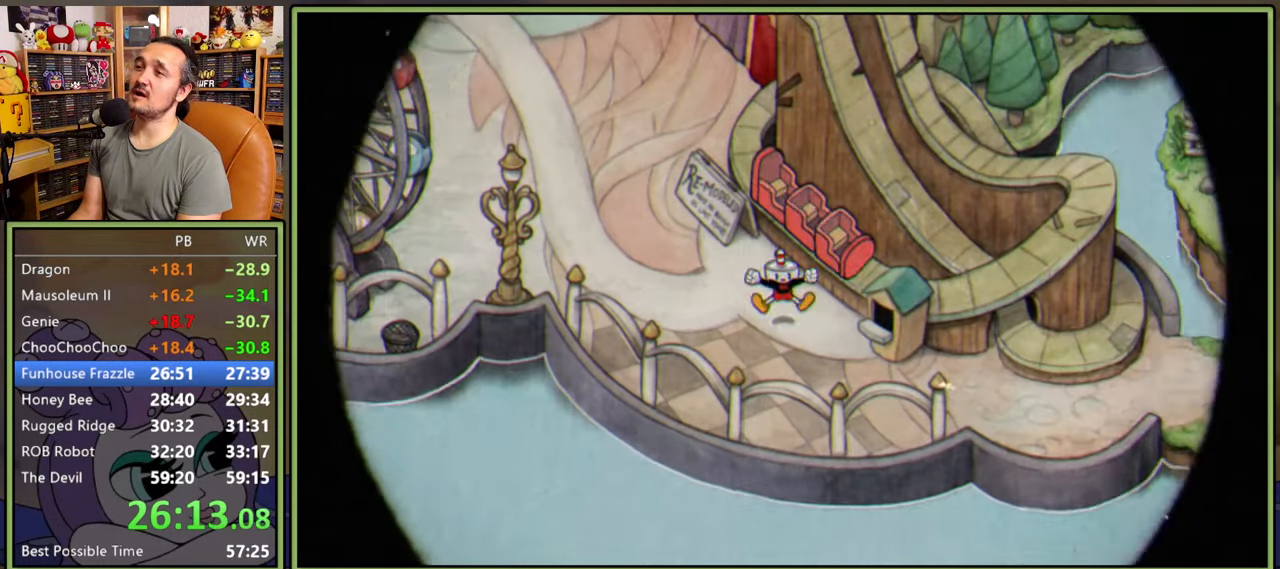
Gameplay with a controller (Xbox layout); each line is a JSON object with the inputs held at the frame after it. "events" lists button and stick changes between this image and that frame as [ms after this image, input, new state], when the widget could be followed in between. Not read: left_stick.
{"buttons": ["A"], "right_stick": "center", "events": [[83, "A", "down"], [133, "A", "up"], [233, "A", "down"], [283, "A", "up"], [366, "A", "down"], [416, "A", "up"], [500, "A", "down"]]}
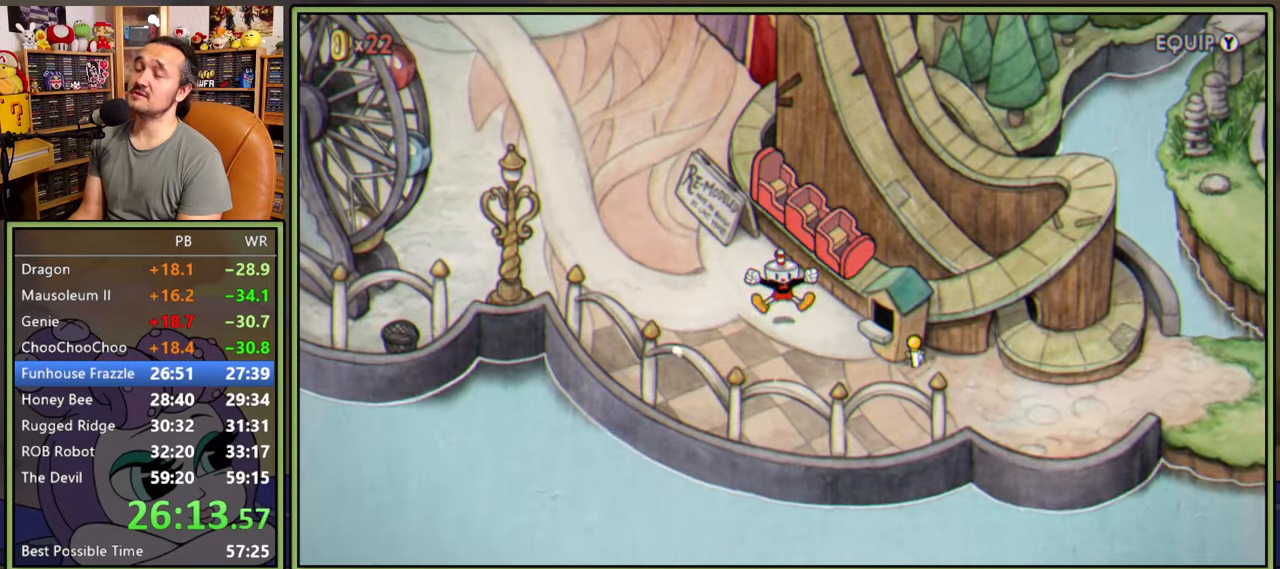
{"buttons": [], "right_stick": "center", "events": [[66, "A", "up"], [150, "A", "down"], [200, "A", "up"], [283, "A", "down"], [350, "A", "up"], [433, "A", "down"], [483, "A", "up"]]}
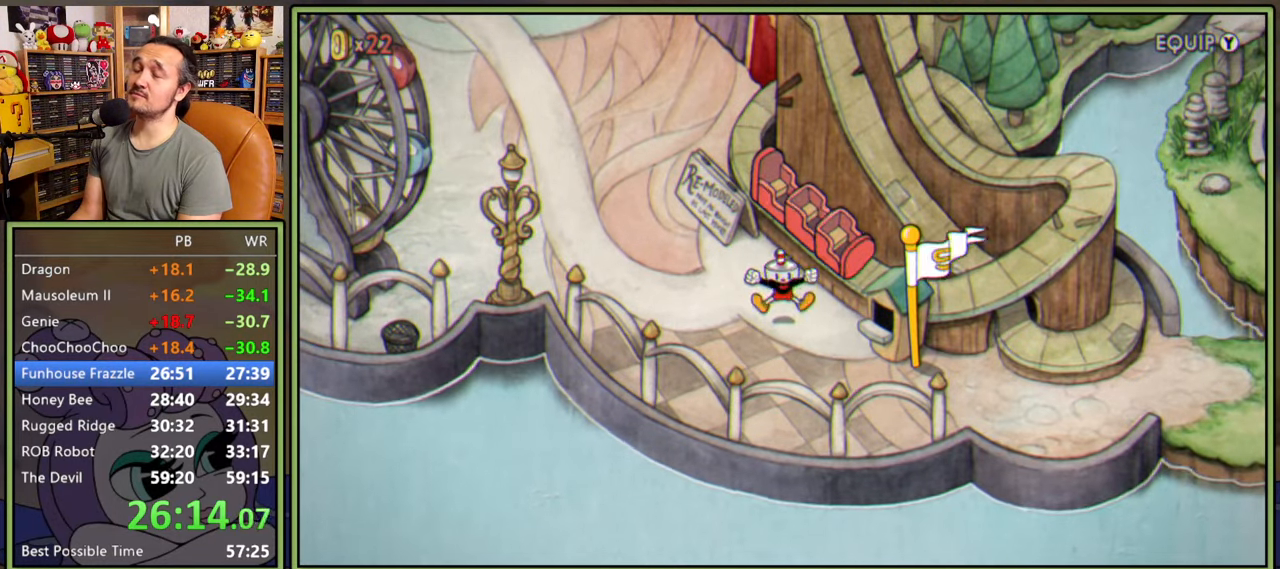
{"buttons": ["A"], "right_stick": "center", "events": [[66, "A", "down"], [116, "A", "up"], [200, "A", "down"], [250, "A", "up"], [350, "A", "down"], [400, "A", "up"], [483, "A", "down"]]}
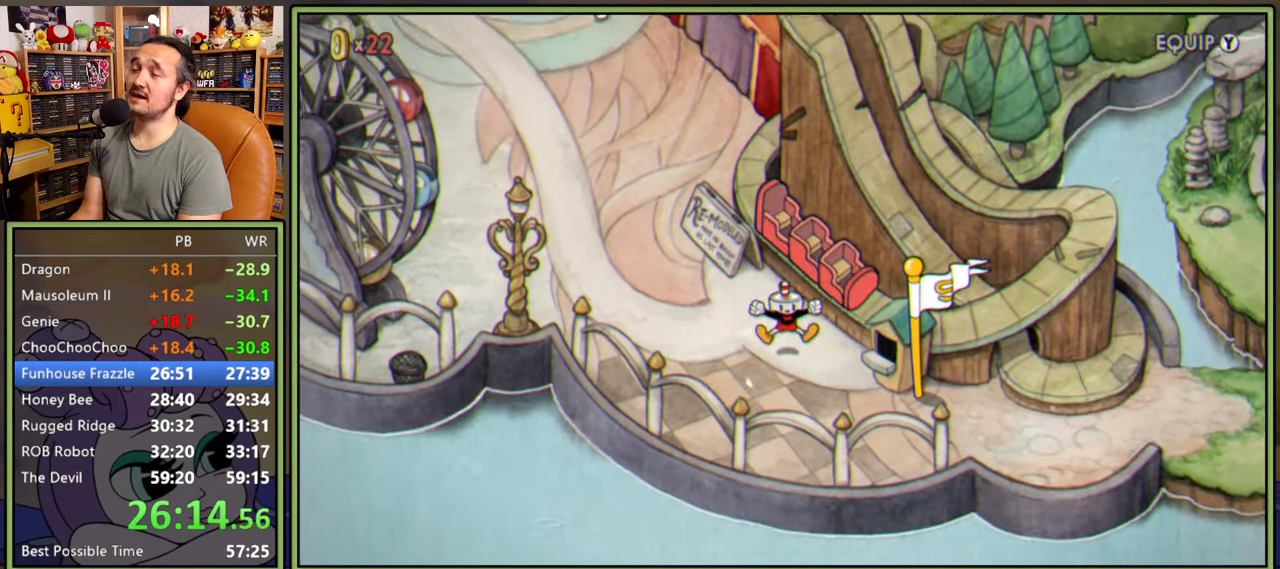
{"buttons": [], "right_stick": "center", "events": [[33, "A", "up"], [100, "A", "down"], [166, "A", "up"], [250, "A", "down"], [316, "A", "up"], [400, "A", "down"], [450, "A", "up"]]}
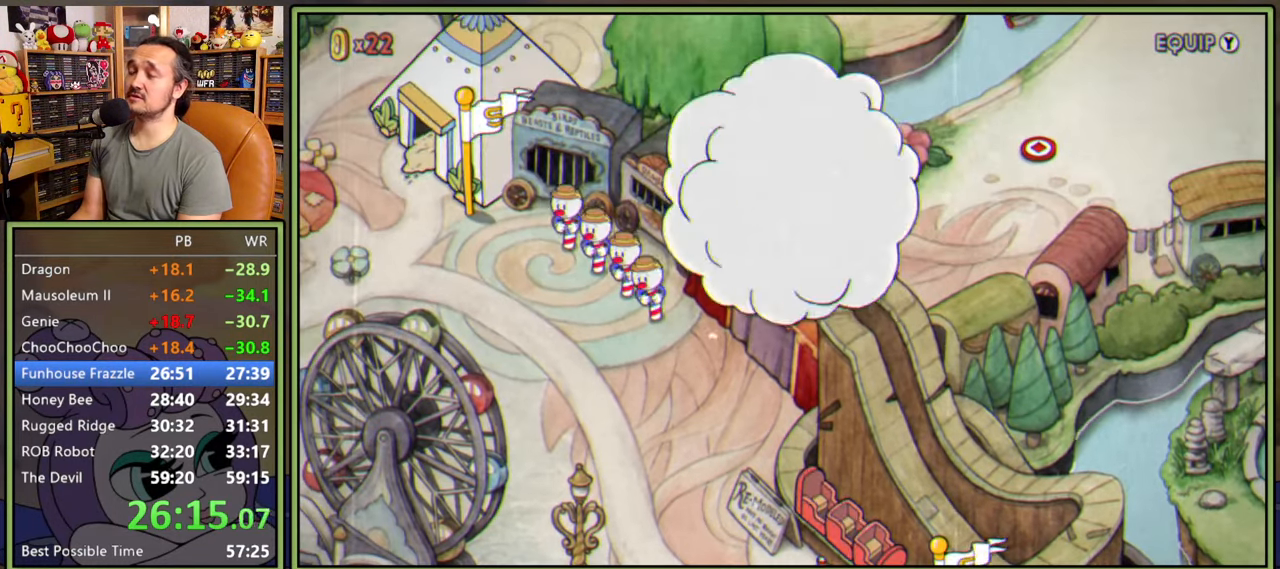
{"buttons": ["A"], "right_stick": "center", "events": [[33, "A", "down"], [100, "A", "up"], [183, "A", "down"], [233, "A", "up"], [316, "A", "down"], [366, "A", "up"], [466, "A", "down"]]}
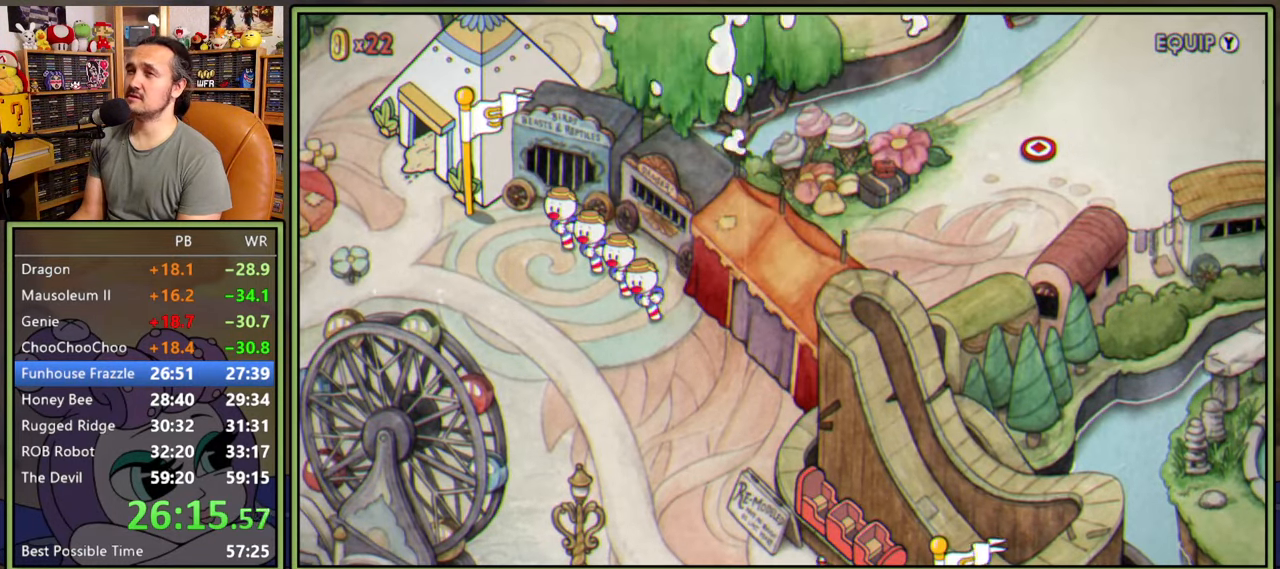
{"buttons": [], "right_stick": "center", "events": [[16, "A", "up"], [100, "A", "down"], [150, "A", "up"], [233, "A", "down"], [300, "A", "up"], [383, "A", "down"], [433, "A", "up"]]}
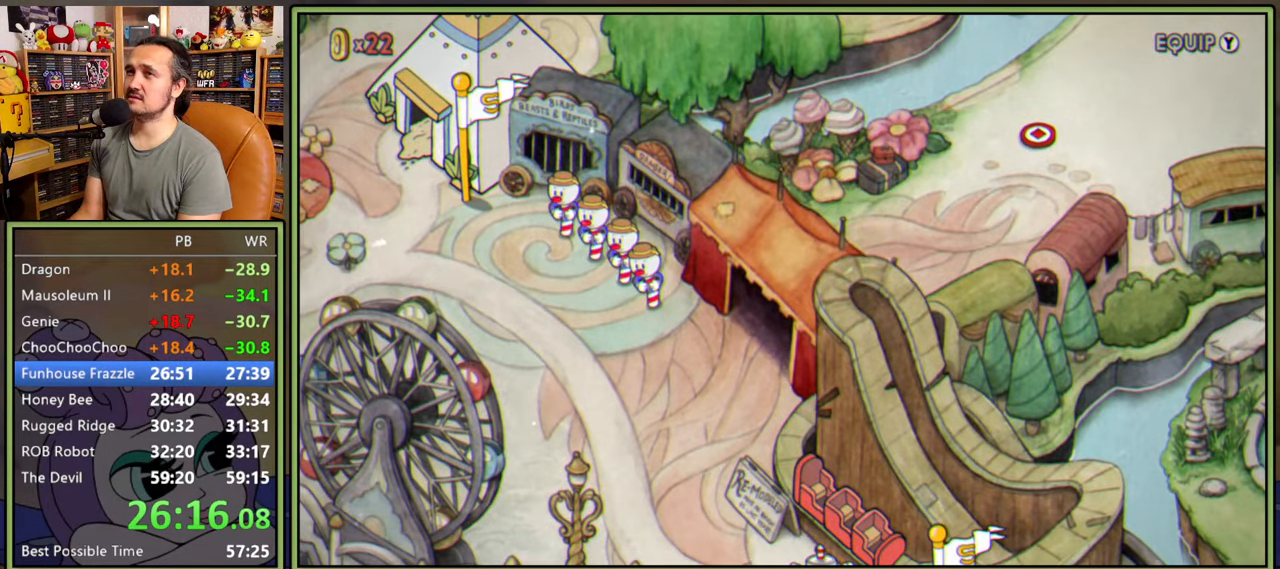
{"buttons": [], "right_stick": "center", "events": [[33, "A", "down"], [50, "A", "up"], [150, "A", "down"], [166, "A", "up"], [250, "A", "down"], [316, "A", "up"], [400, "A", "down"], [450, "A", "up"]]}
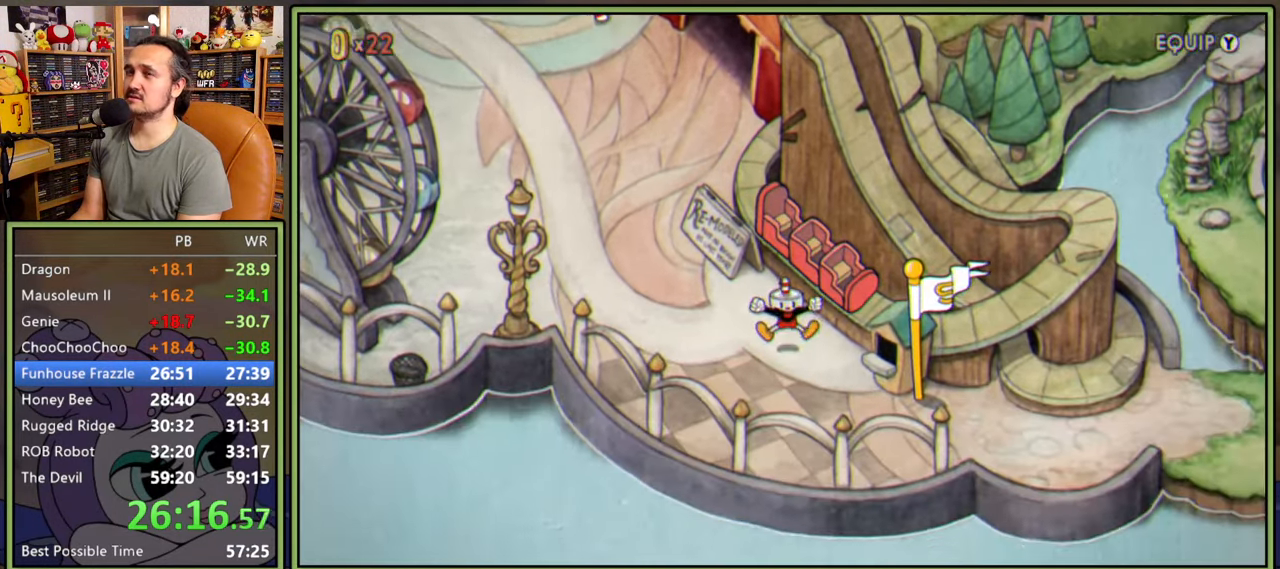
{"buttons": [], "right_stick": "center", "events": [[16, "A", "down"], [83, "A", "up"], [150, "A", "down"], [200, "A", "up"], [266, "A", "down"], [333, "A", "up"], [400, "A", "down"], [466, "A", "up"]]}
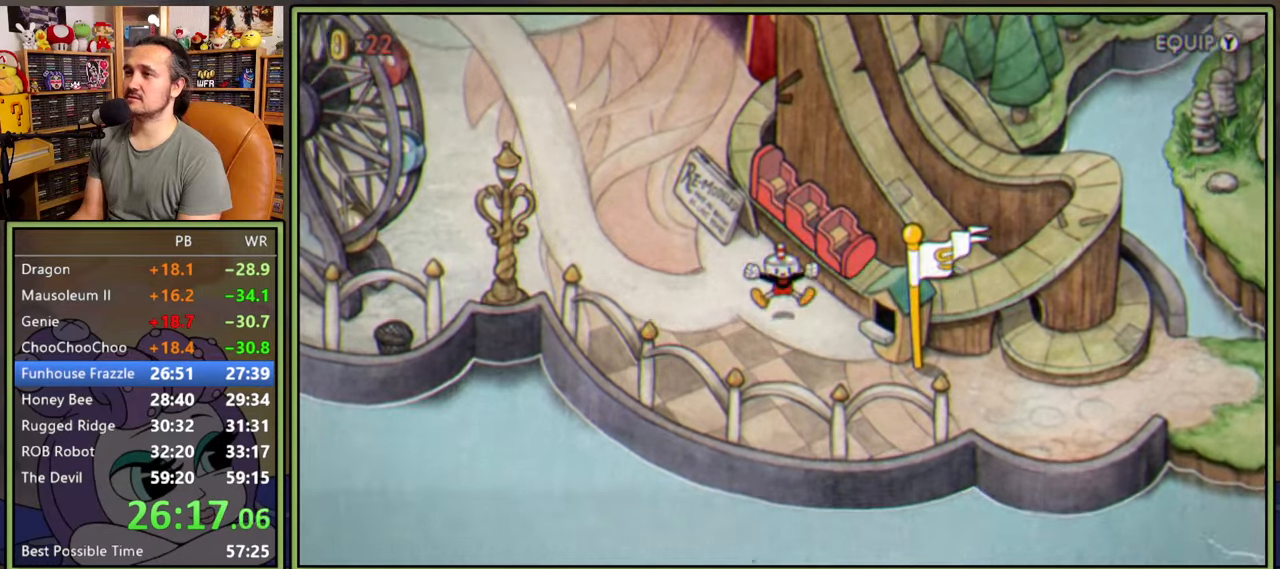
{"buttons": [], "right_stick": "center", "events": [[33, "A", "down"], [83, "A", "up"], [166, "A", "down"], [233, "A", "up"], [300, "A", "down"], [350, "A", "up"], [416, "A", "down"], [466, "A", "up"]]}
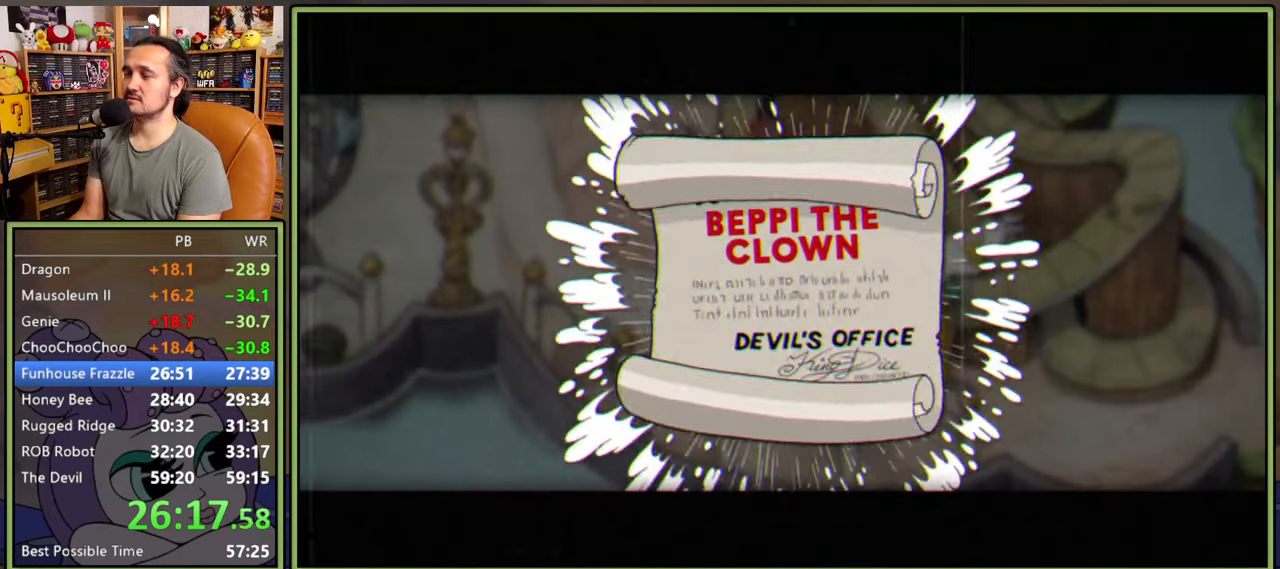
{"buttons": [], "right_stick": "center", "events": [[33, "A", "down"], [100, "A", "up"], [150, "A", "down"], [216, "A", "up"], [283, "A", "down"], [333, "A", "up"], [416, "A", "down"], [466, "A", "up"]]}
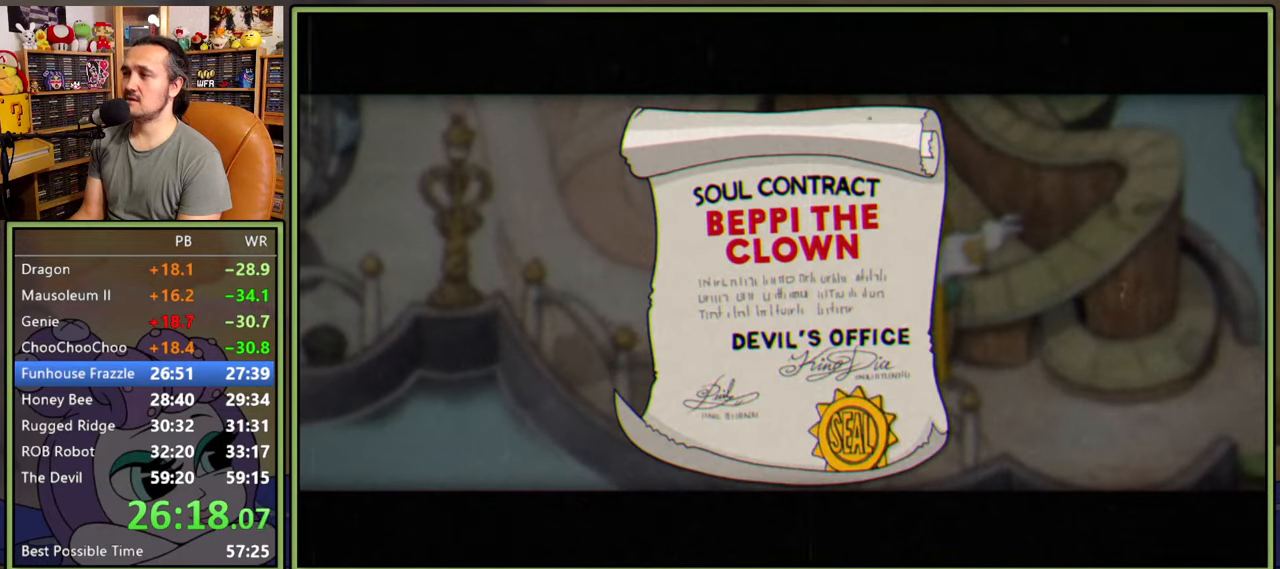
{"buttons": ["A"], "right_stick": "center", "events": [[50, "A", "down"], [116, "A", "up"], [183, "A", "down"], [250, "A", "up"], [316, "A", "down"], [383, "A", "up"], [450, "A", "down"]]}
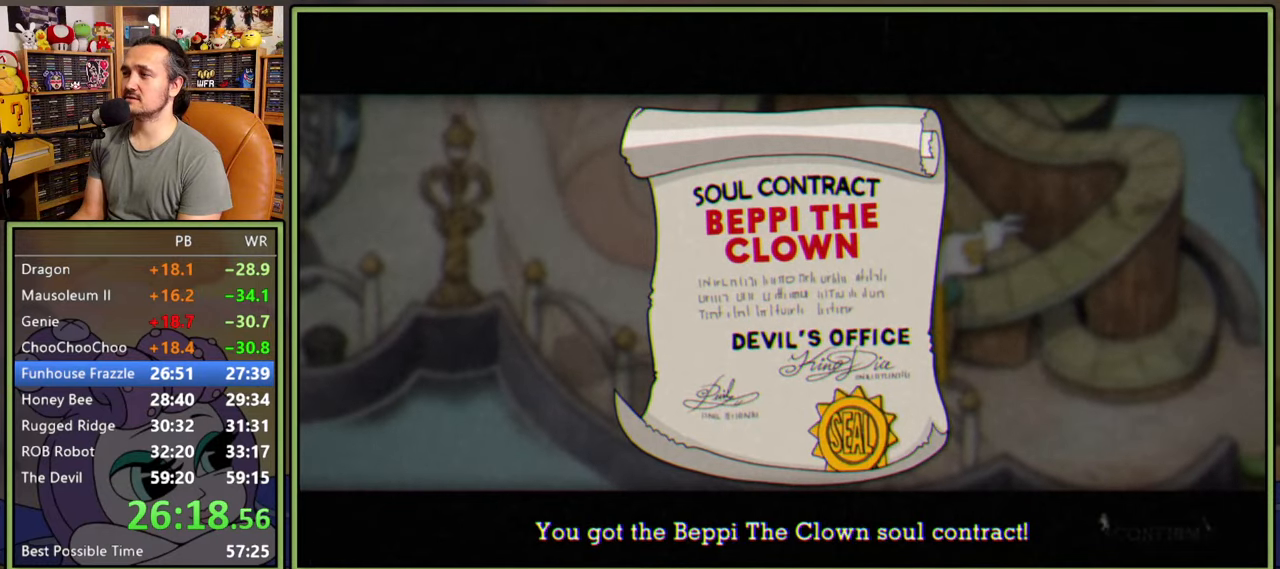
{"buttons": ["DPAD_UP", "DPAD_LEFT"], "right_stick": "center", "events": [[16, "A", "up"], [100, "A", "down"], [166, "A", "up"], [233, "A", "down"], [283, "A", "up"], [366, "A", "down"], [400, "A", "up"], [483, "DPAD_LEFT", "down"], [483, "DPAD_UP", "down"]]}
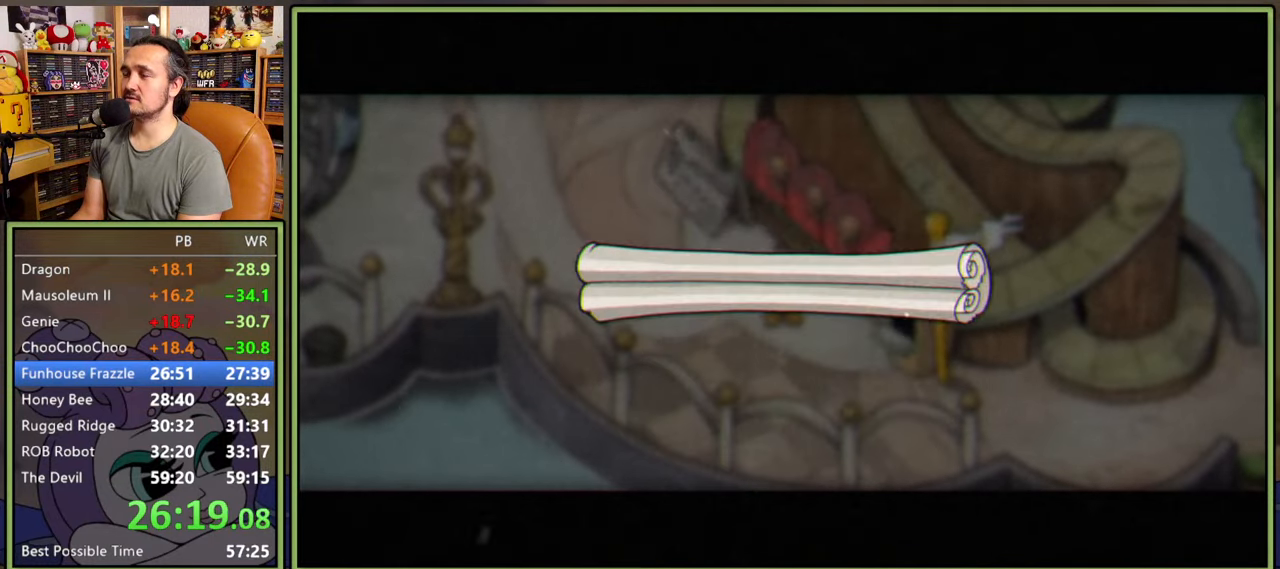
{"buttons": ["DPAD_UP", "DPAD_LEFT"], "right_stick": "center", "events": []}
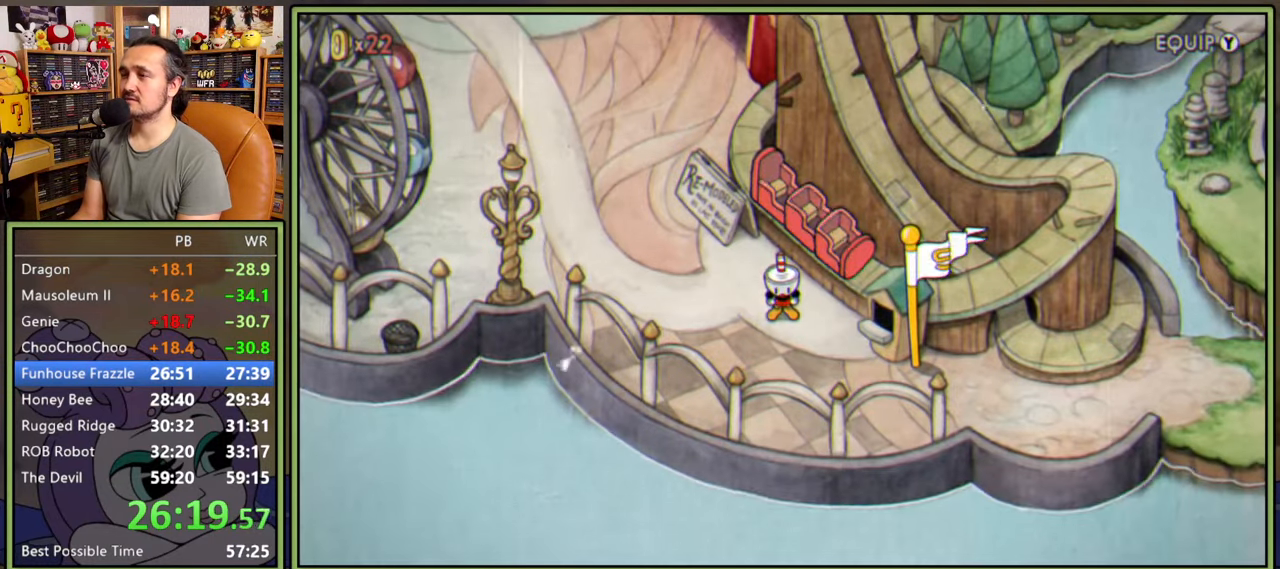
{"buttons": ["DPAD_UP", "DPAD_LEFT"], "right_stick": "center", "events": []}
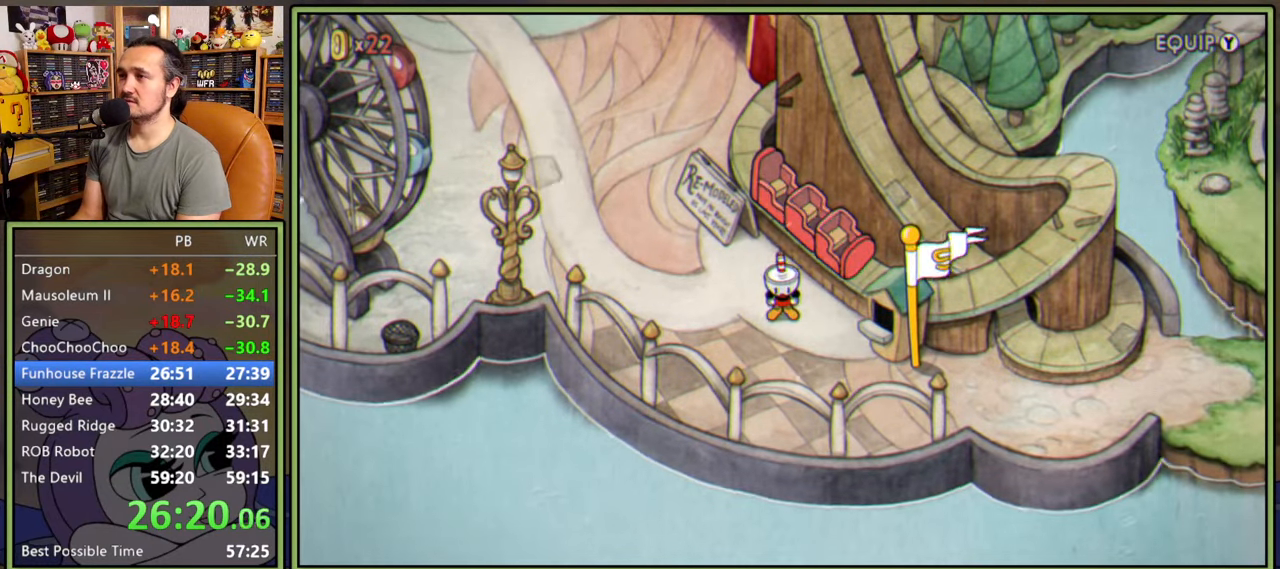
{"buttons": ["DPAD_UP", "DPAD_LEFT"], "right_stick": "center", "events": [[200, "DPAD_UP", "up"], [250, "DPAD_UP", "down"]]}
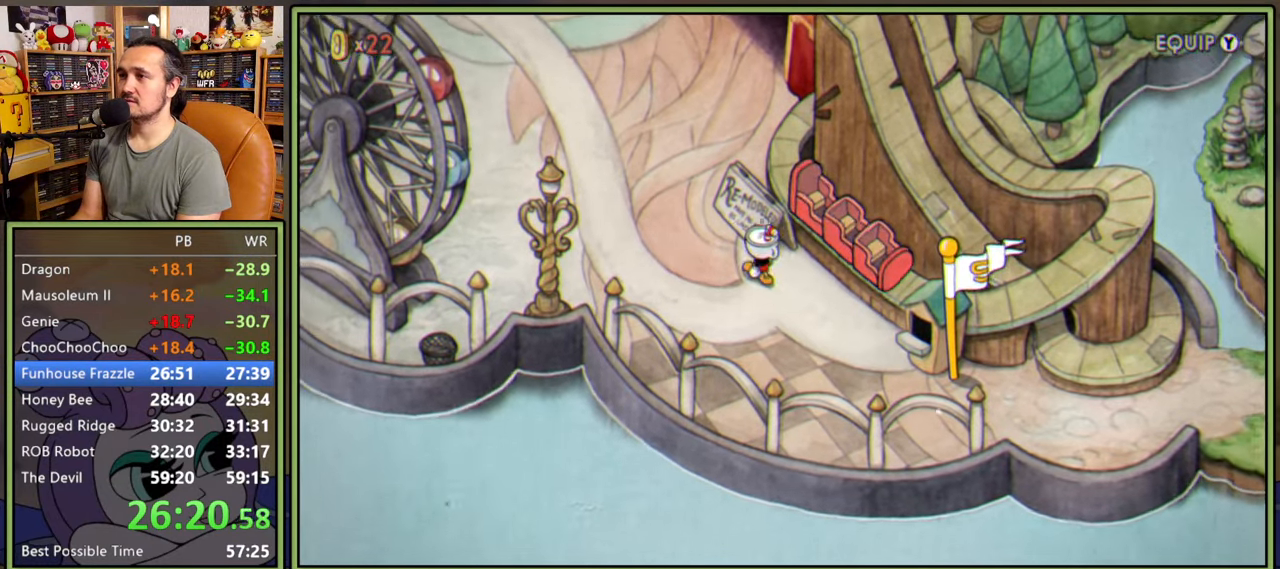
{"buttons": ["DPAD_UP"], "right_stick": "center", "events": [[416, "DPAD_LEFT", "up"]]}
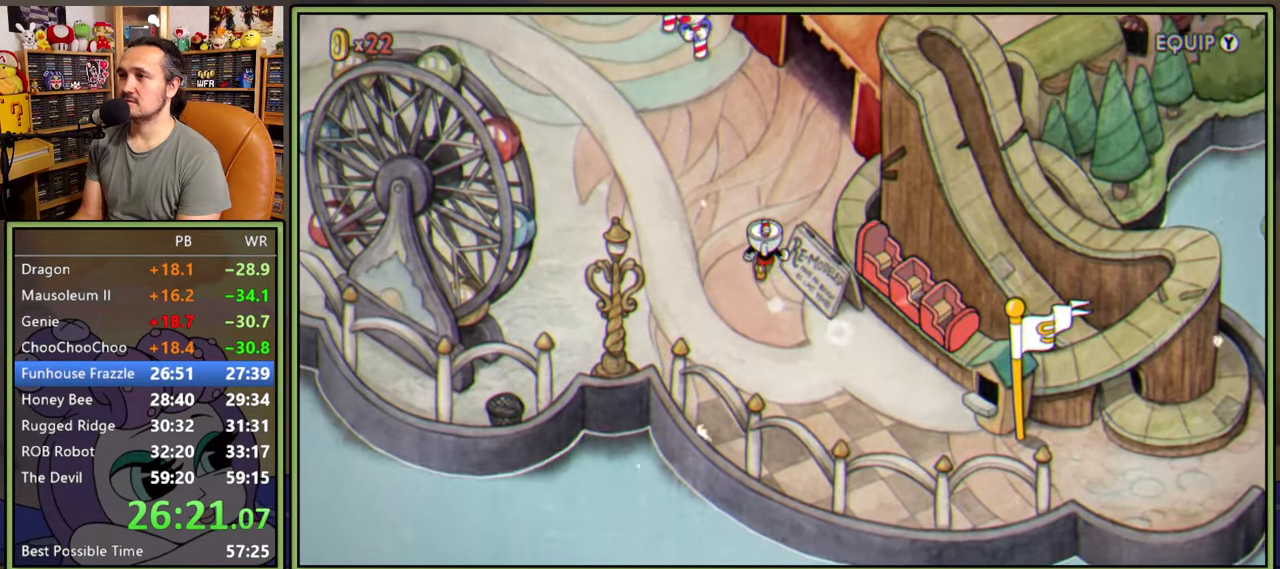
{"buttons": ["DPAD_UP", "DPAD_RIGHT"], "right_stick": "center", "events": [[133, "DPAD_RIGHT", "down"]]}
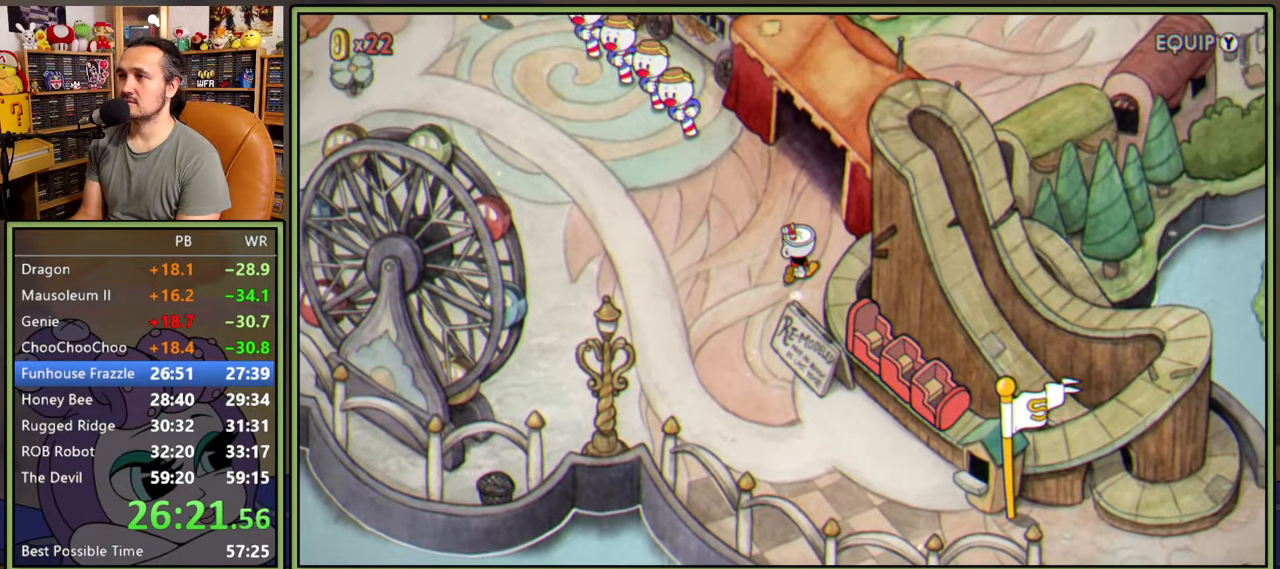
{"buttons": ["DPAD_UP", "DPAD_RIGHT"], "right_stick": "center", "events": [[33, "DPAD_RIGHT", "up"], [216, "DPAD_RIGHT", "down"]]}
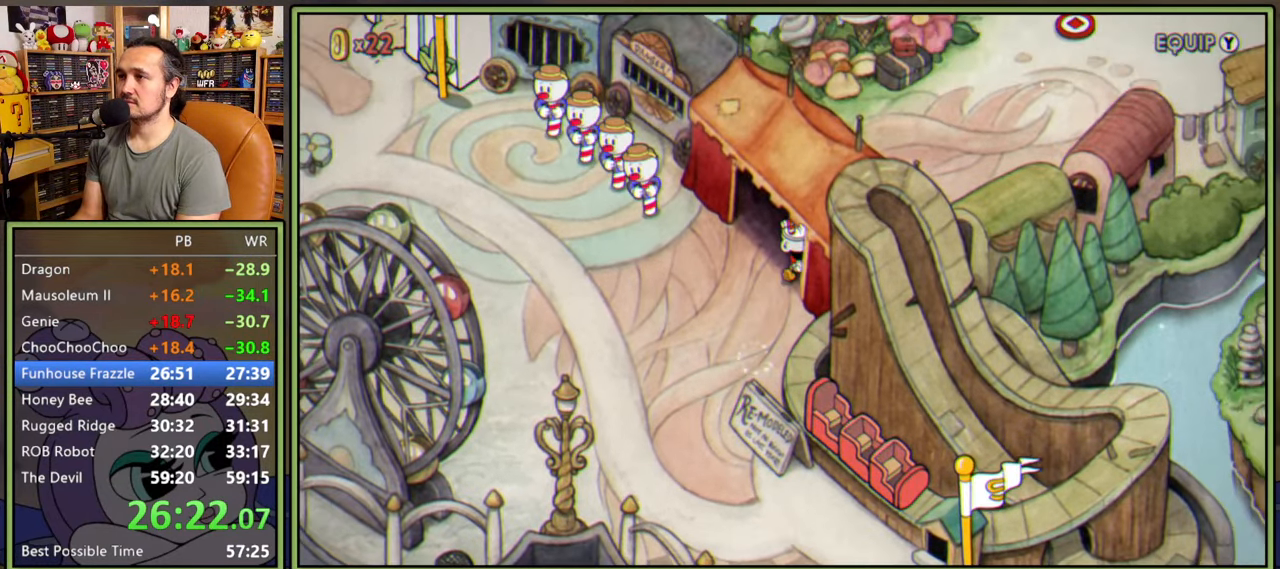
{"buttons": ["DPAD_UP", "DPAD_RIGHT"], "right_stick": "center", "events": []}
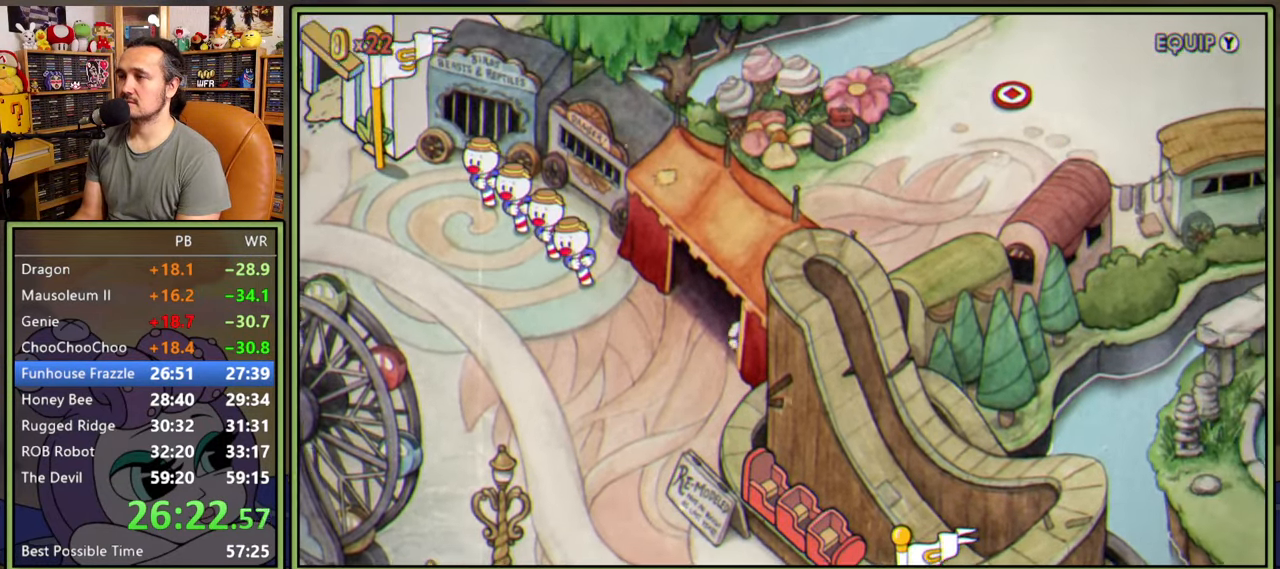
{"buttons": ["DPAD_UP", "DPAD_RIGHT"], "right_stick": "center", "events": []}
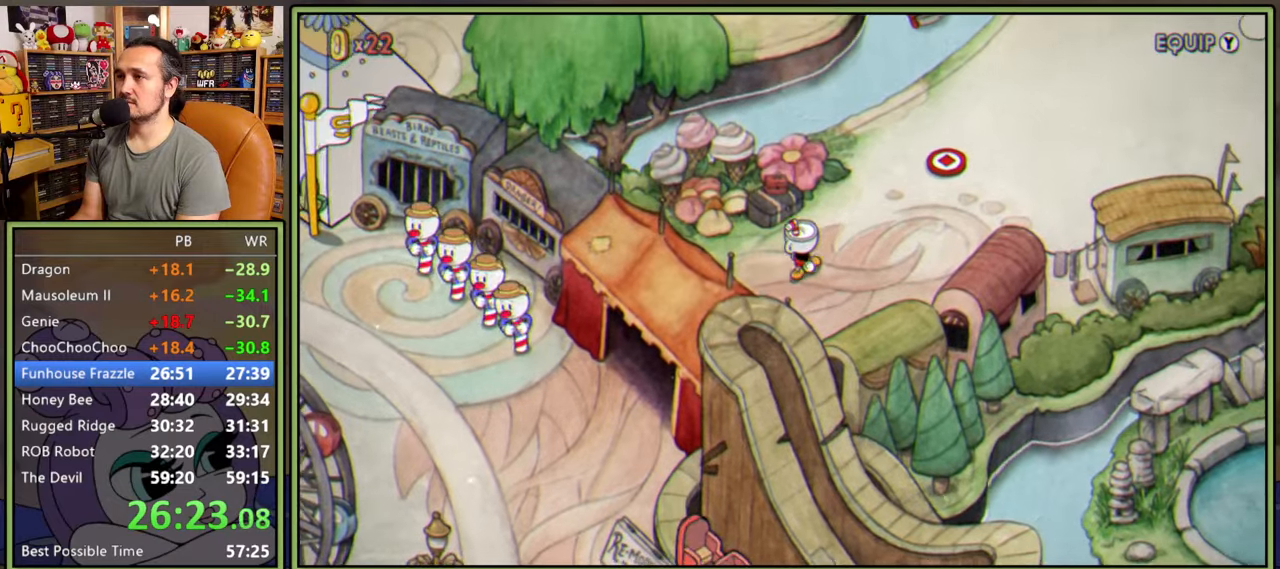
{"buttons": ["DPAD_UP", "DPAD_RIGHT"], "right_stick": "center", "events": []}
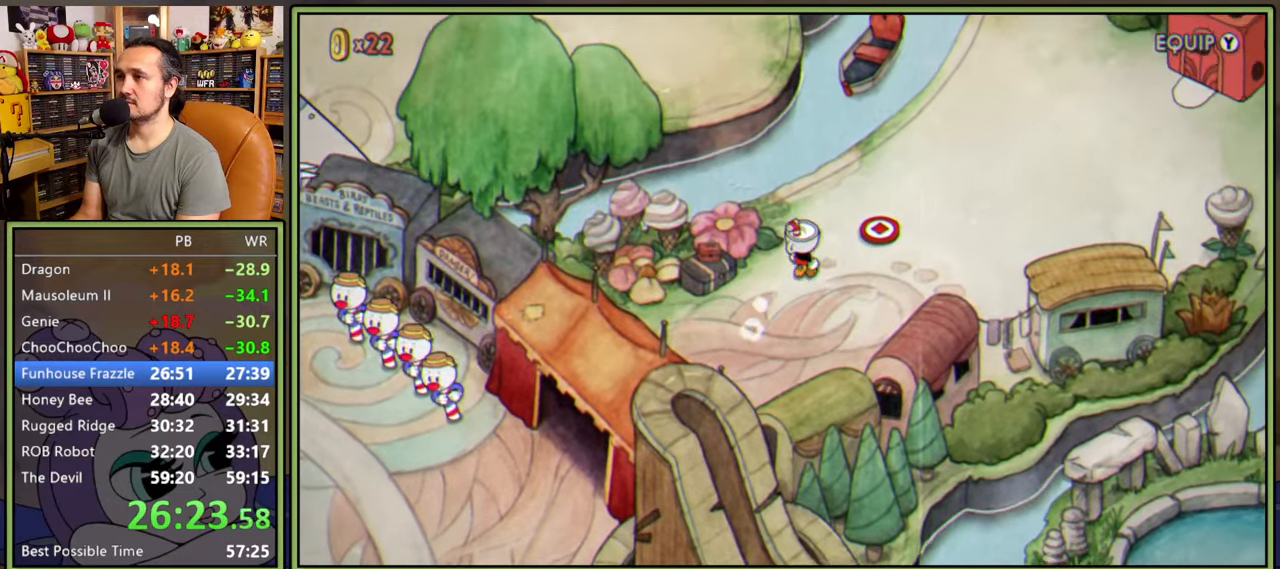
{"buttons": ["A"], "right_stick": "center", "events": [[200, "DPAD_UP", "up"], [233, "A", "down"], [283, "DPAD_RIGHT", "up"], [316, "A", "up"], [366, "A", "down"], [433, "A", "up"], [483, "A", "down"]]}
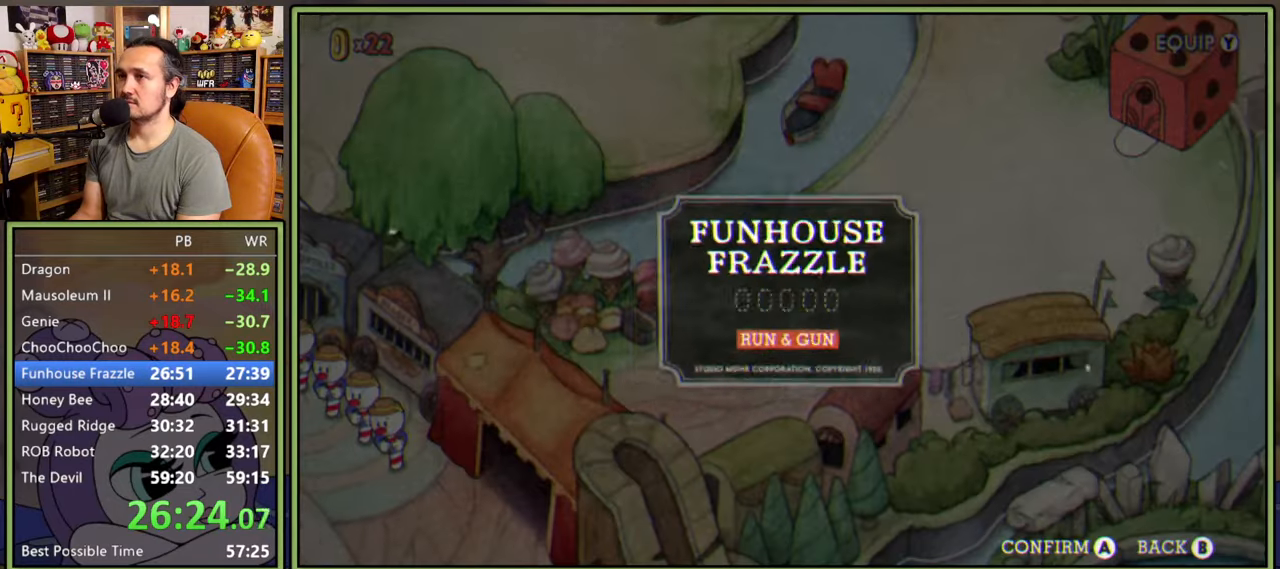
{"buttons": ["A"], "right_stick": "center", "events": [[50, "A", "up"], [116, "A", "down"], [166, "A", "up"], [233, "A", "down"], [300, "A", "up"], [350, "A", "down"], [416, "A", "up"], [500, "A", "down"]]}